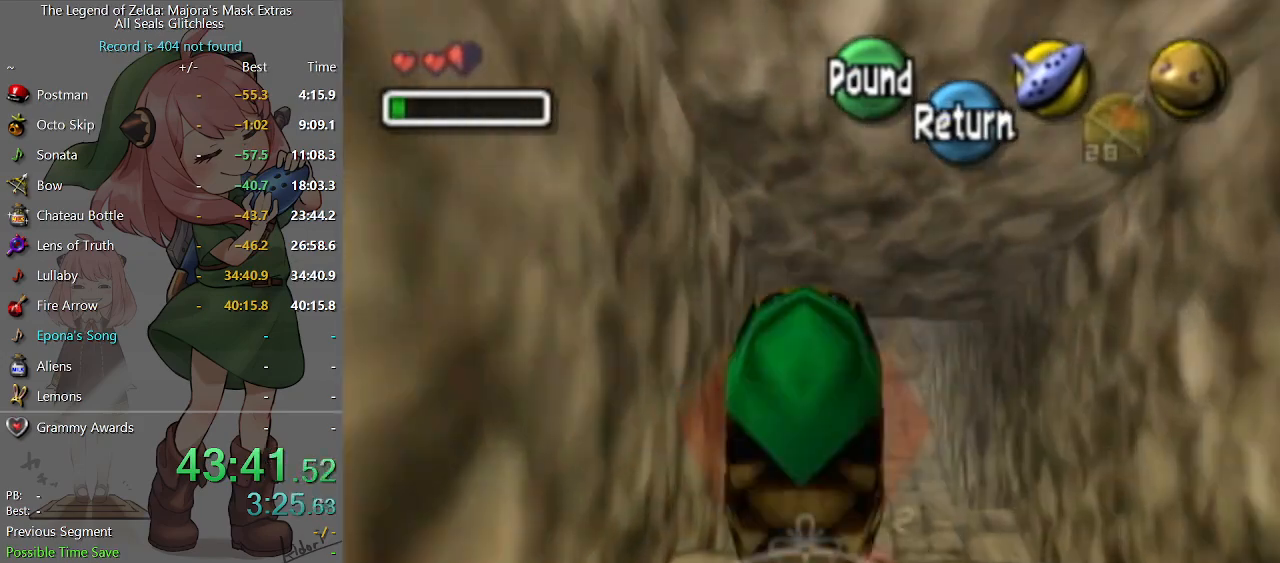
Gameplay with a controller (Nintendo layout); each line is a JSON object with the inputs held at the frame after it. "events" lists button and stick changes between this image and that frame as [ms after this image, input, new state], when the widget could be followed in between. Not read: L3 R3.
{"buttons": ["A"], "left_stick": "up", "right_stick": "center", "events": []}
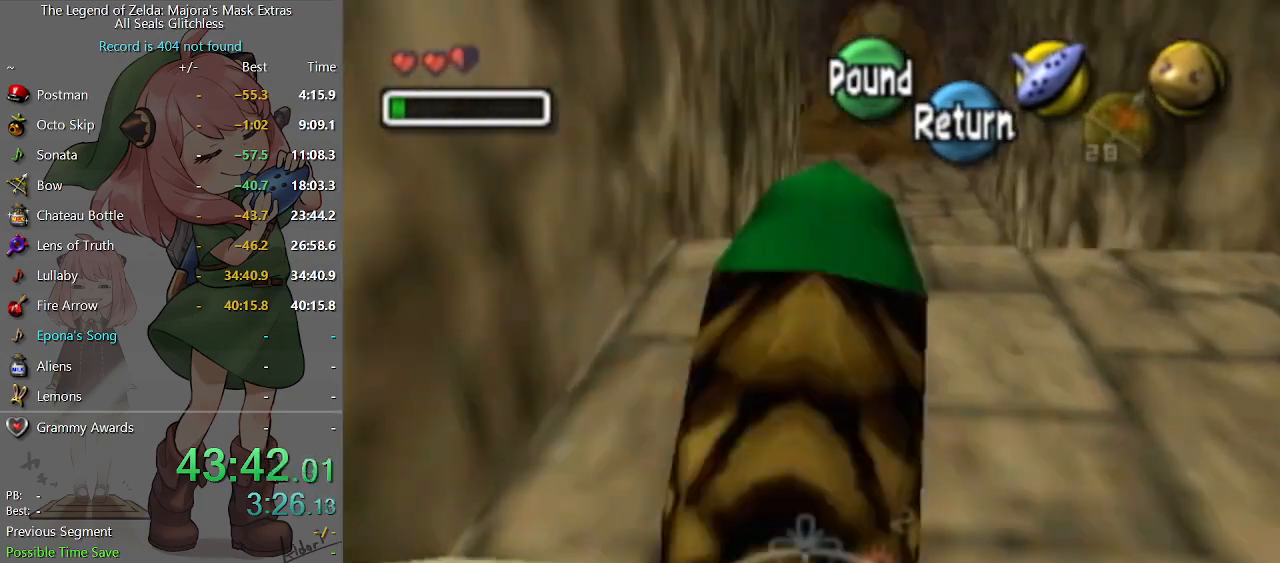
{"buttons": ["A"], "left_stick": "up", "right_stick": "center", "events": []}
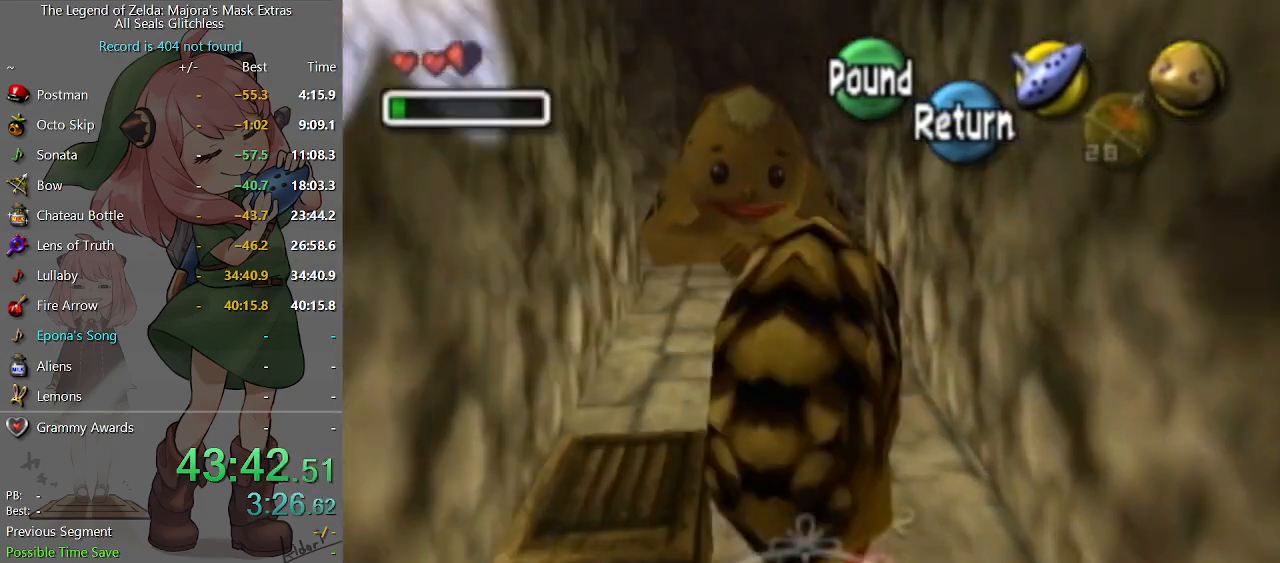
{"buttons": [], "left_stick": "up-left", "right_stick": "center", "events": [[33, "left_stick", "up-left"], [433, "A", "up"]]}
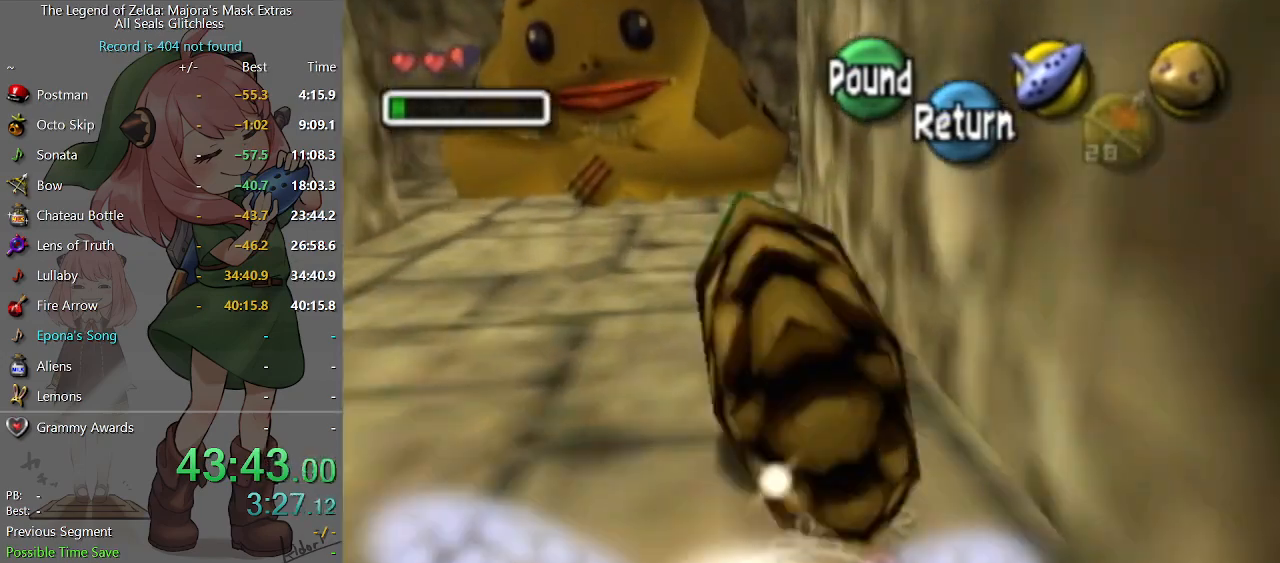
{"buttons": [], "left_stick": "up", "right_stick": "center", "events": [[100, "L1", "down"], [100, "left_stick", "up"], [133, "A", "down"], [200, "A", "up"], [267, "A", "down"], [367, "A", "up"], [433, "A", "down"], [467, "A", "up"], [467, "L1", "up"]]}
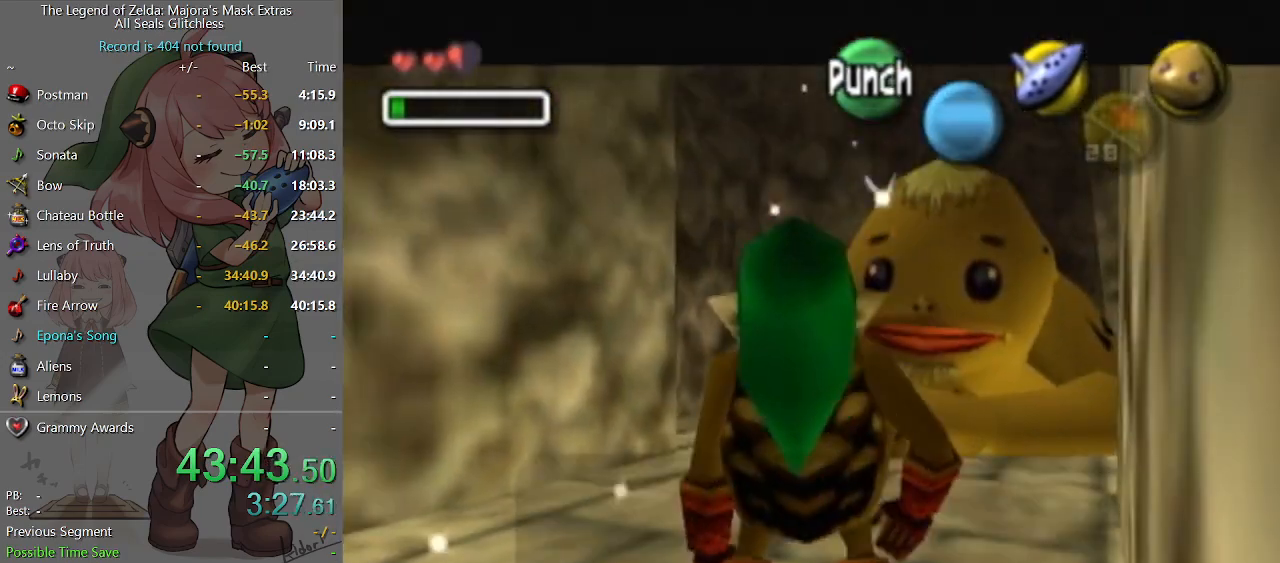
{"buttons": ["B"], "left_stick": "center", "right_stick": "center", "events": [[33, "B", "down"], [33, "left_stick", "center"], [100, "B", "up"], [167, "B", "down"], [200, "B", "up"], [267, "B", "down"], [333, "B", "up"], [400, "B", "down"], [433, "B", "up"], [467, "B", "down"]]}
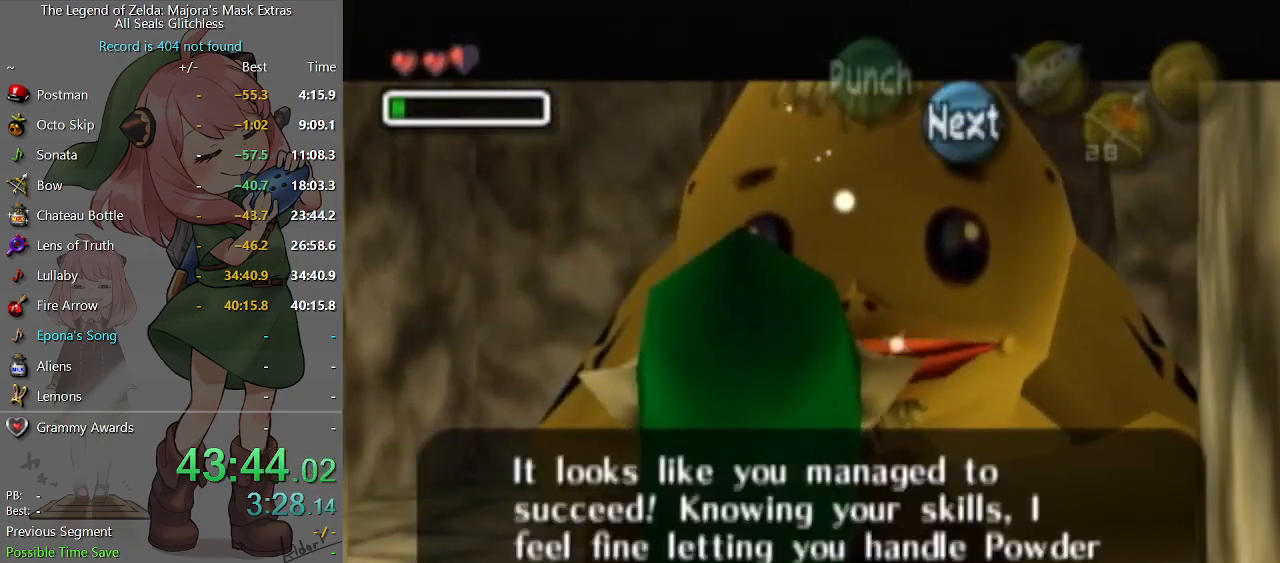
{"buttons": [], "left_stick": "center", "right_stick": "center", "events": [[33, "B", "up"], [67, "B", "down"], [133, "B", "up"], [200, "B", "down"], [233, "B", "up"]]}
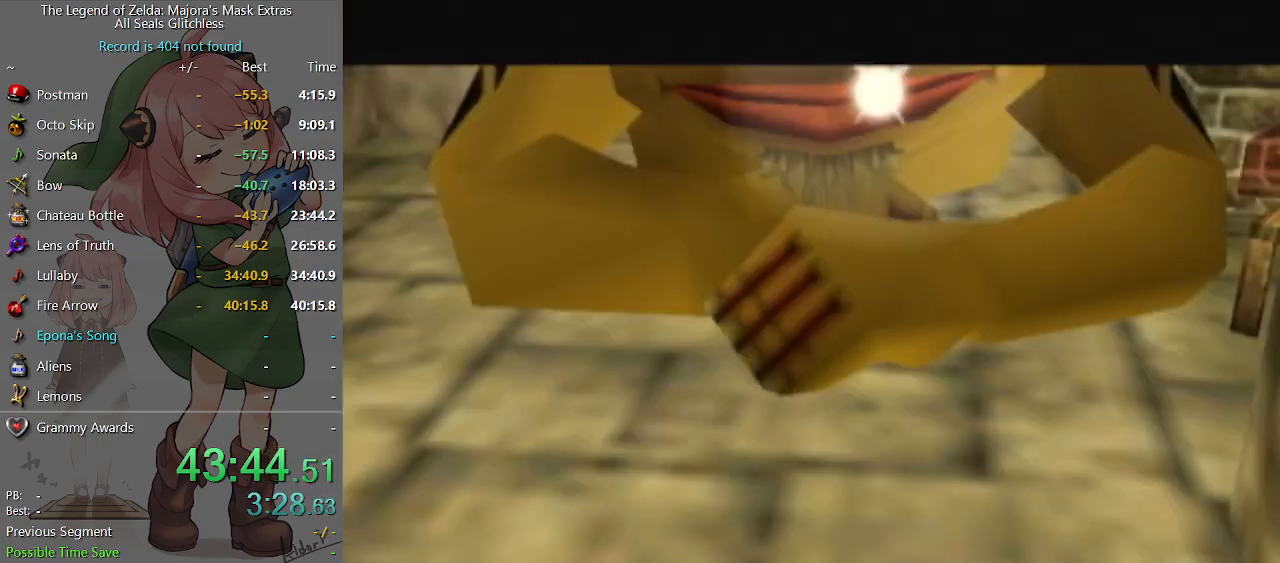
{"buttons": ["B"], "left_stick": "center", "right_stick": "center", "events": [[500, "B", "down"]]}
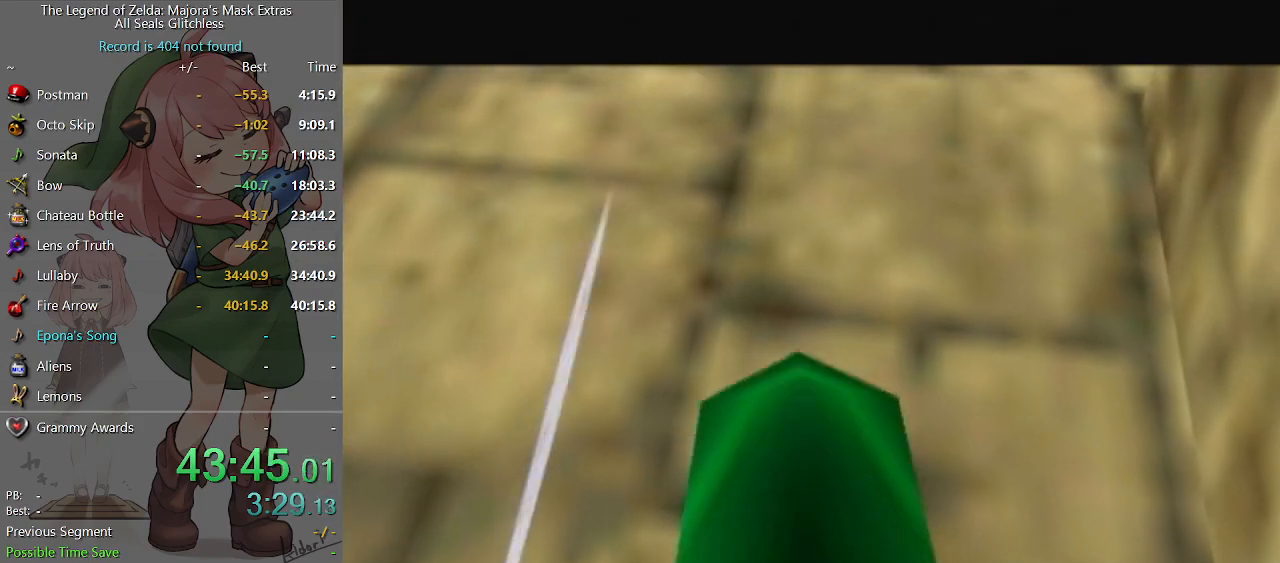
{"buttons": [], "left_stick": "center", "right_stick": "center", "events": [[67, "B", "up"], [100, "A", "down"], [133, "A", "up"], [133, "B", "down"], [167, "B", "up"], [200, "A", "down"], [233, "A", "up"], [267, "B", "down"], [300, "B", "up"], [333, "A", "down"], [367, "A", "up"], [367, "B", "down"], [400, "B", "up"], [467, "B", "down"], [500, "B", "up"]]}
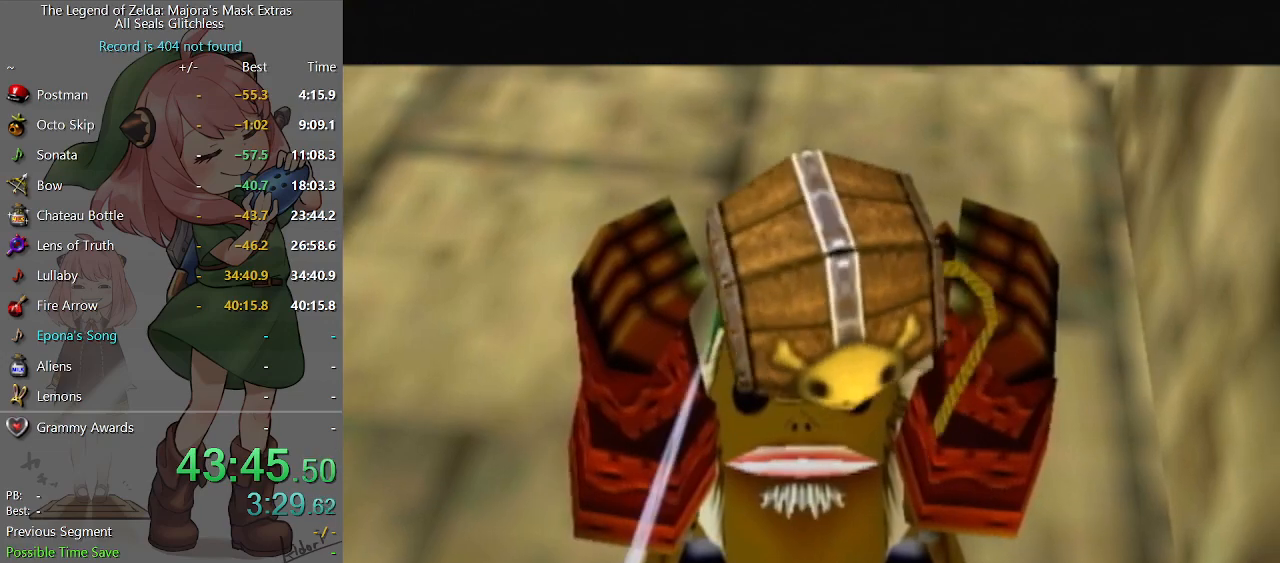
{"buttons": [], "left_stick": "center", "right_stick": "center", "events": [[33, "A", "down"], [100, "A", "up"], [100, "B", "down"], [133, "A", "down"], [133, "B", "up"], [200, "A", "up"], [200, "B", "down"], [267, "A", "down"], [267, "B", "up"], [300, "A", "up"], [300, "B", "down"], [333, "B", "up"], [367, "A", "down"], [400, "A", "up"], [400, "B", "down"], [433, "B", "up"]]}
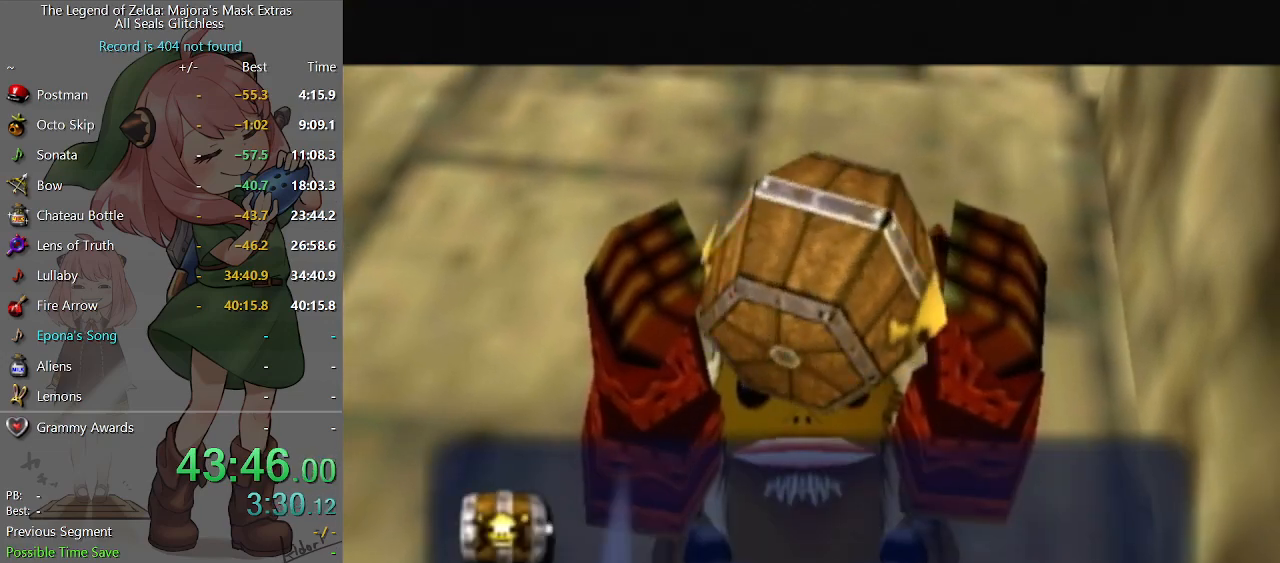
{"buttons": [], "left_stick": "center", "right_stick": "center", "events": [[67, "A", "down"], [133, "A", "up"], [133, "B", "down"], [167, "B", "up"], [200, "A", "down"], [267, "A", "up"], [267, "B", "down"], [300, "B", "up"], [333, "A", "down"], [367, "A", "up"], [400, "B", "down"], [433, "B", "up"], [467, "A", "down"], [500, "A", "up"]]}
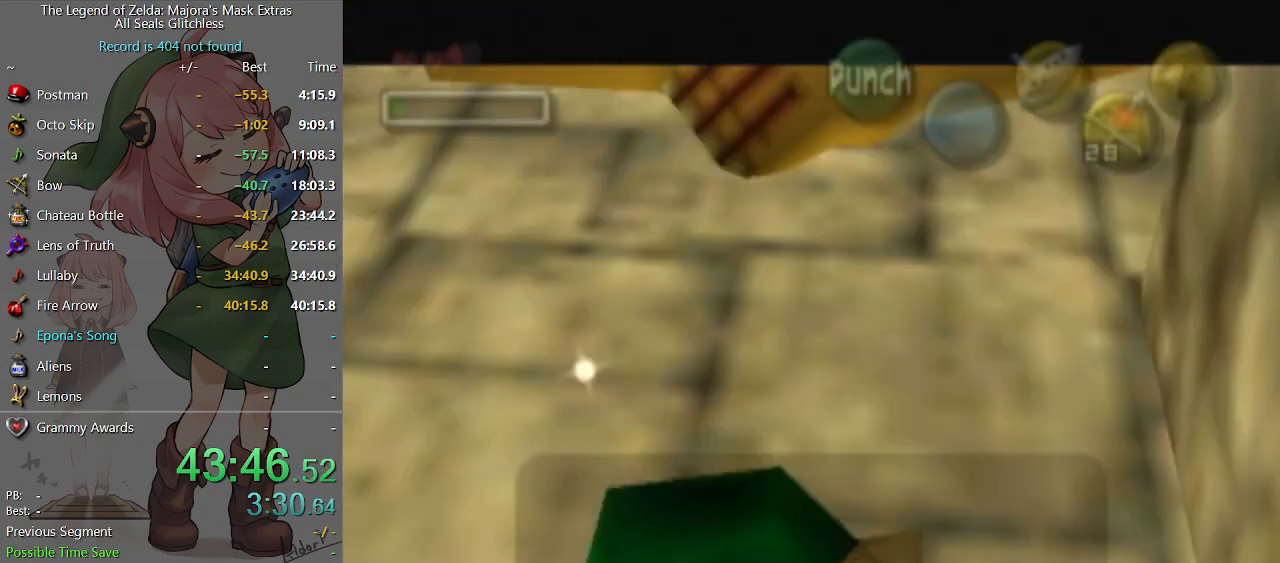
{"buttons": ["A"], "left_stick": "center", "right_stick": "center", "events": [[33, "A", "down"], [100, "A", "up"], [100, "B", "down"], [133, "B", "up"], [200, "B", "down"], [267, "B", "up"], [300, "A", "down"], [333, "A", "up"], [333, "B", "down"], [367, "B", "up"], [400, "A", "down"], [467, "A", "up"], [467, "B", "down"], [500, "A", "down"], [500, "B", "up"]]}
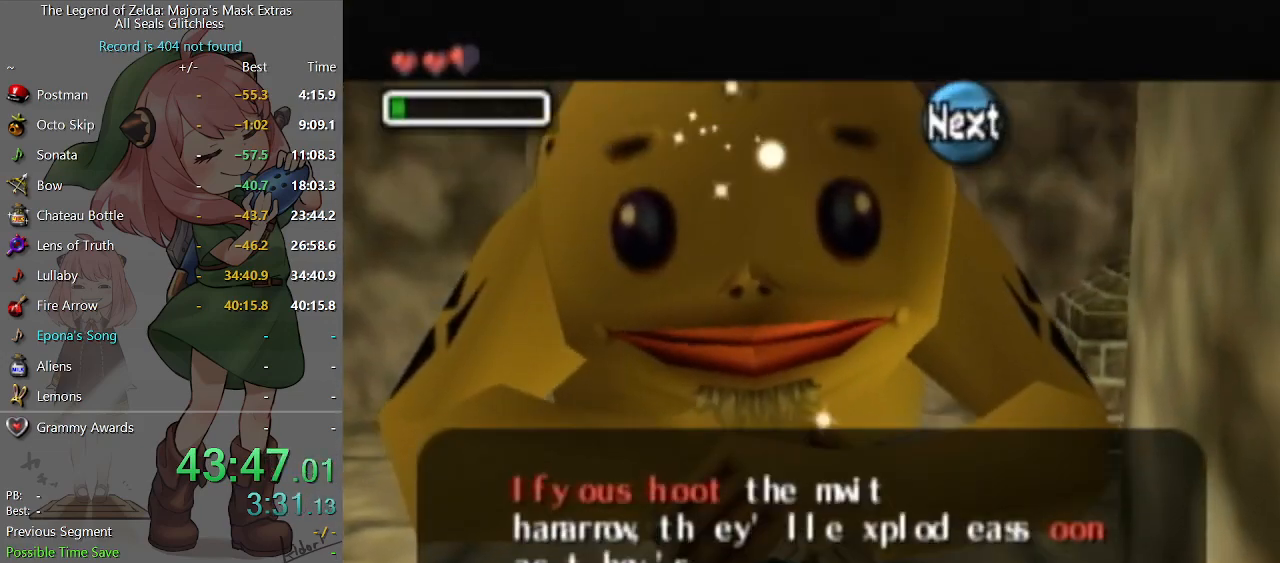
{"buttons": [], "left_stick": "center", "right_stick": "center", "events": [[100, "A", "up"], [200, "Y", "down"], [300, "Y", "up"], [367, "Y", "down"], [400, "Y", "up"]]}
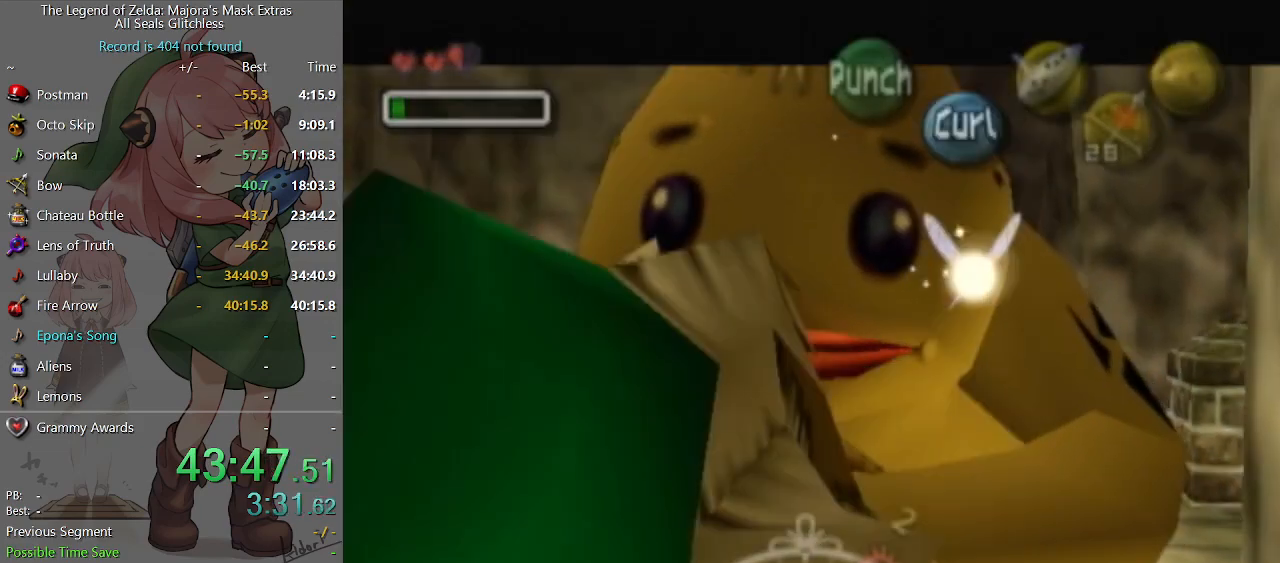
{"buttons": [], "left_stick": "center", "right_stick": "center", "events": []}
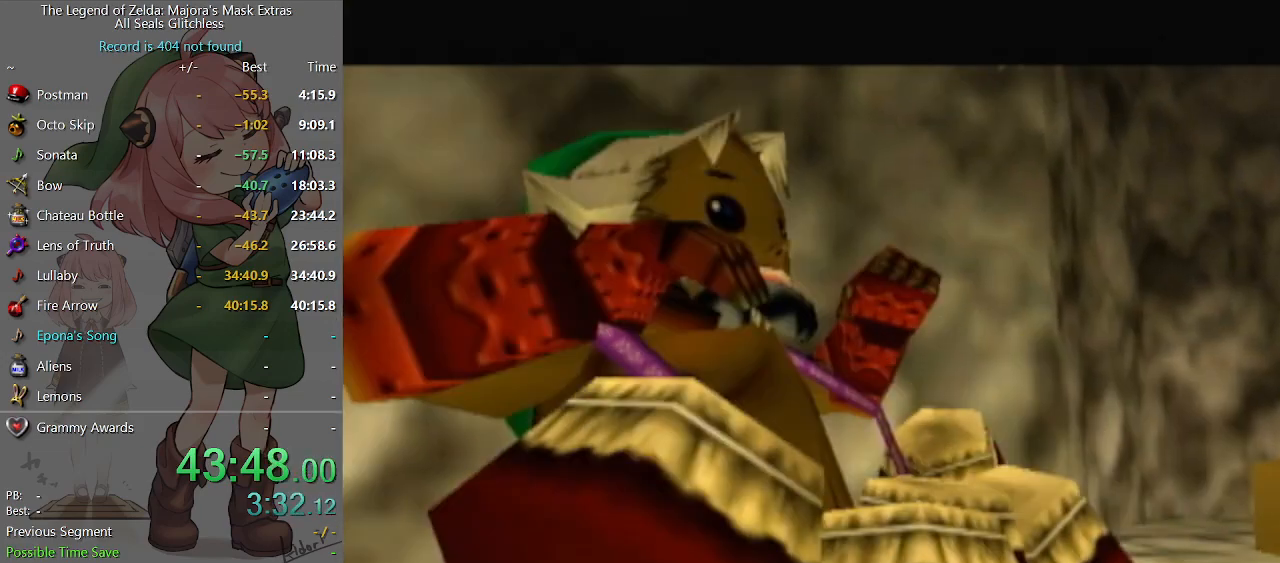
{"buttons": ["R2"], "left_stick": "center", "right_stick": "center", "events": [[133, "R2", "down"], [233, "Y", "down"], [300, "R2", "up"], [300, "right_stick", "up"], [333, "Y", "up"], [467, "right_stick", "center"], [500, "R2", "down"]]}
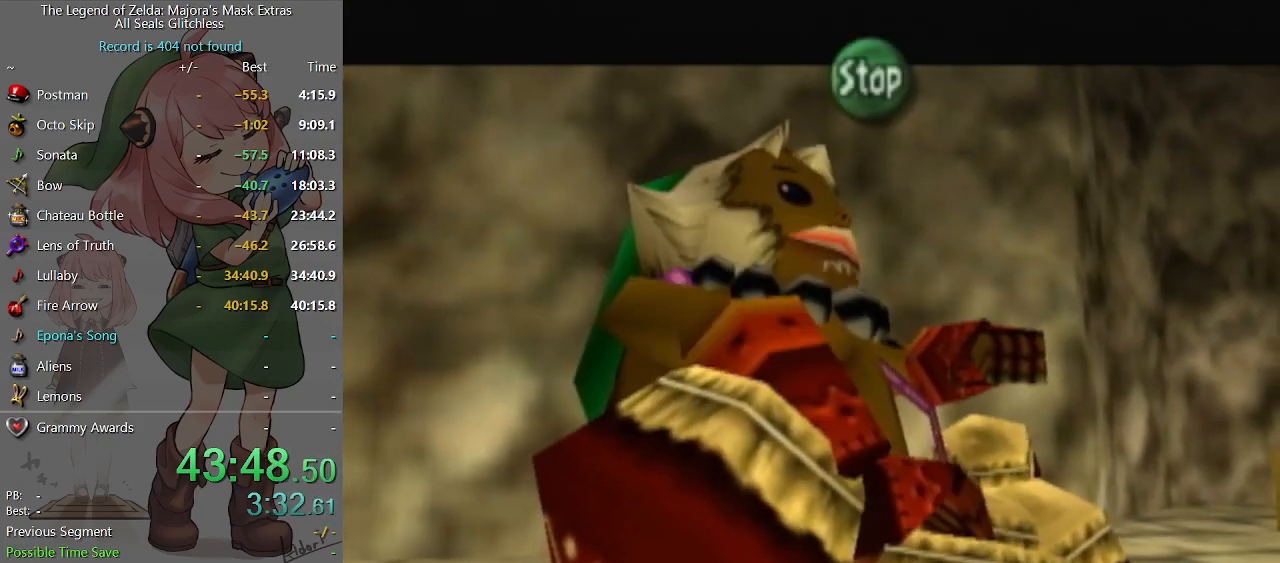
{"buttons": [], "left_stick": "center", "right_stick": "center", "events": [[33, "Y", "down"], [100, "R2", "up"], [167, "Y", "up"], [167, "right_stick", "up"], [367, "right_stick", "center"]]}
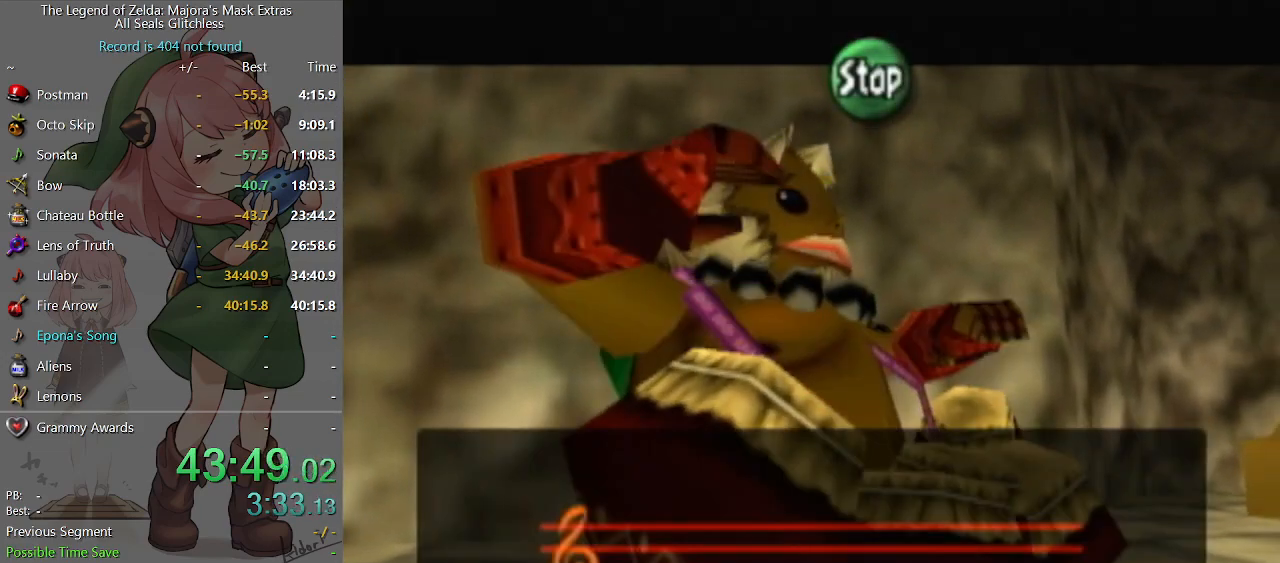
{"buttons": [], "left_stick": "center", "right_stick": "center", "events": []}
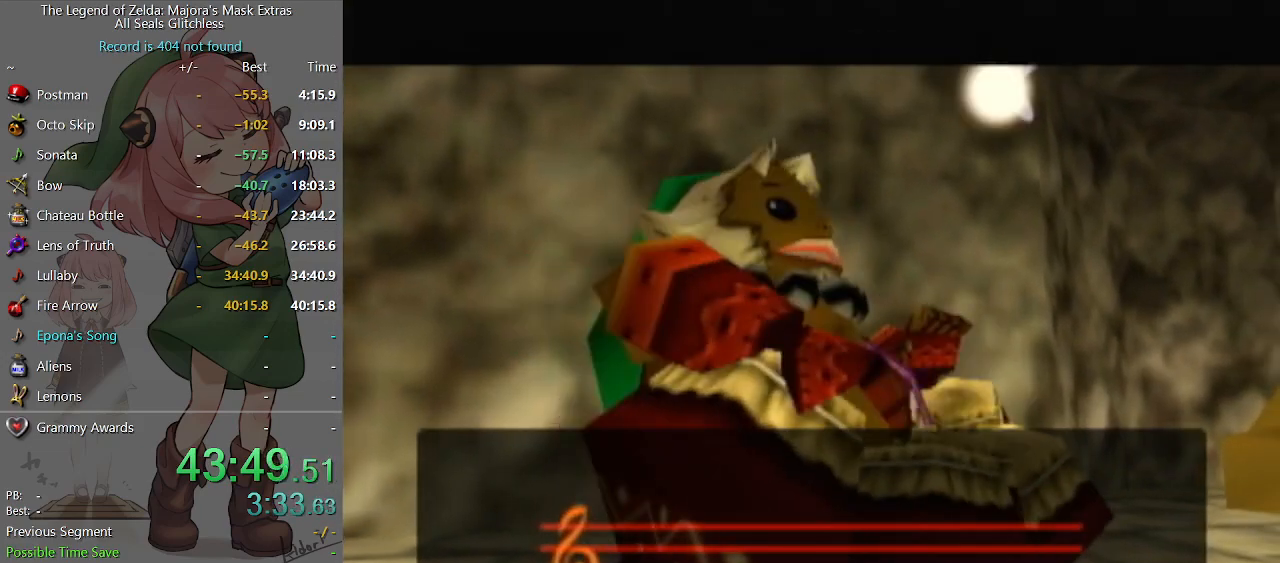
{"buttons": [], "left_stick": "center", "right_stick": "center", "events": []}
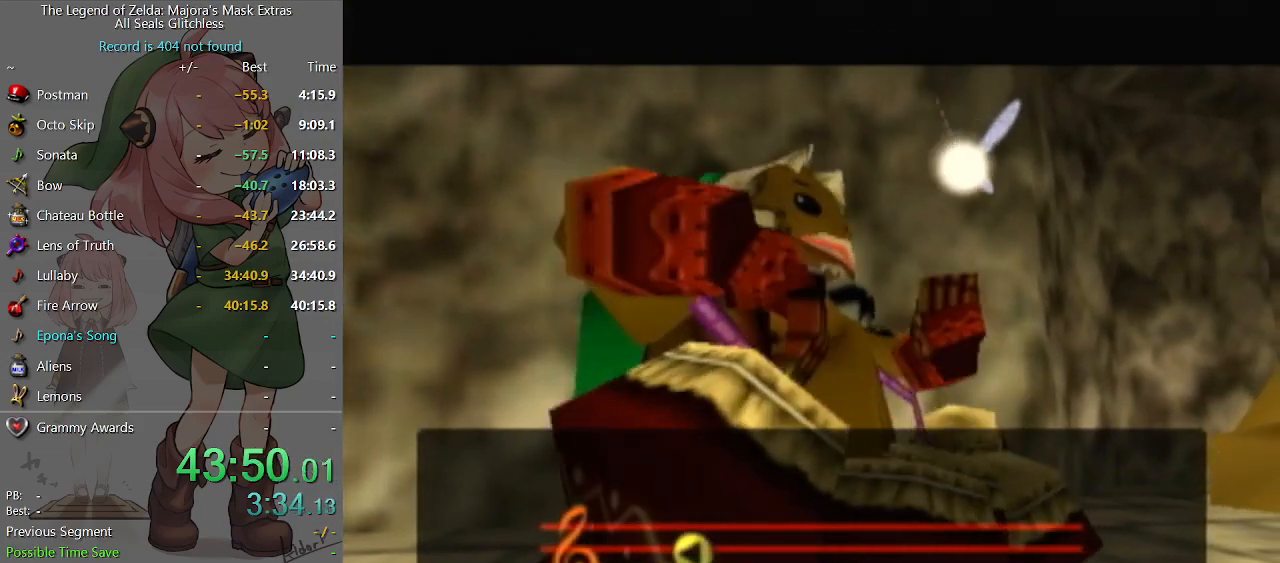
{"buttons": [], "left_stick": "center", "right_stick": "center", "events": []}
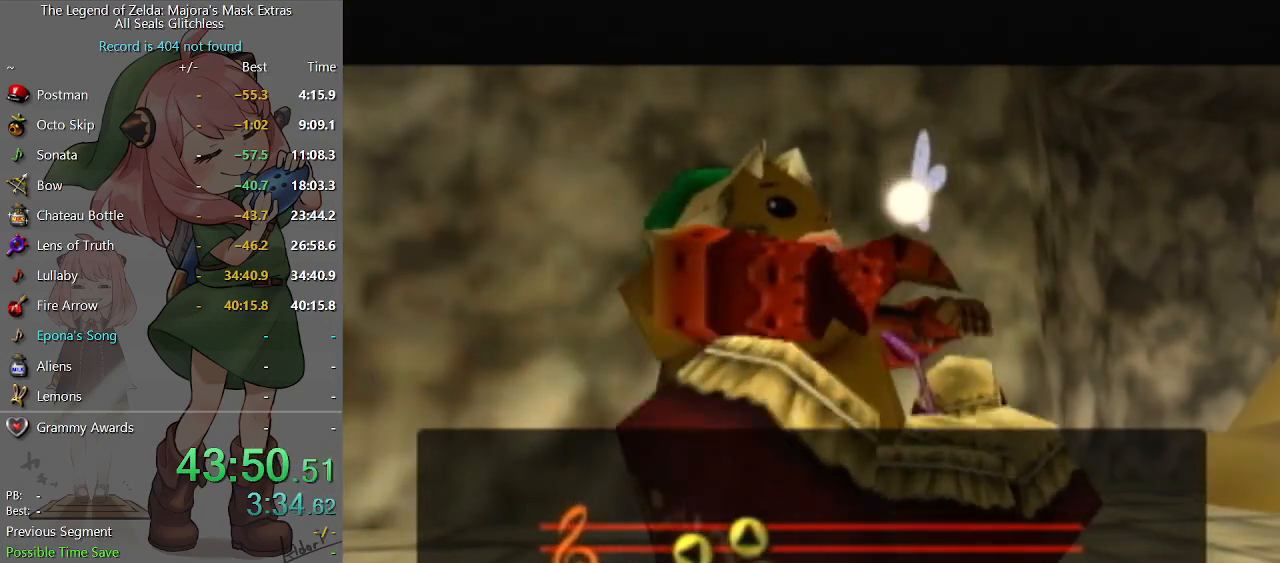
{"buttons": [], "left_stick": "center", "right_stick": "center", "events": []}
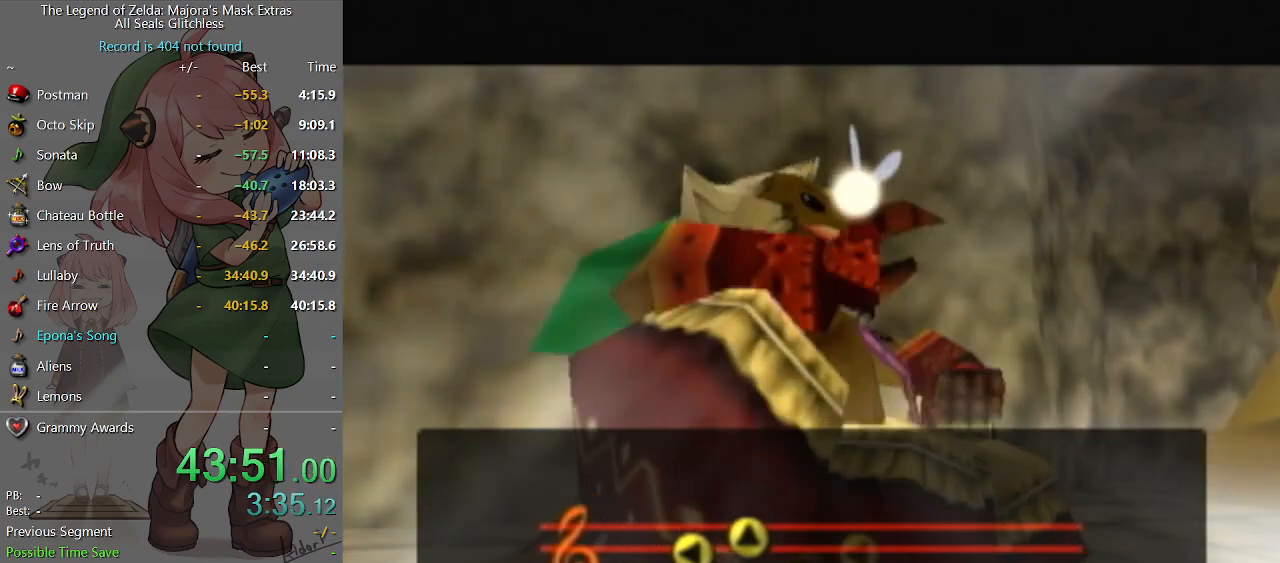
{"buttons": [], "left_stick": "center", "right_stick": "center", "events": []}
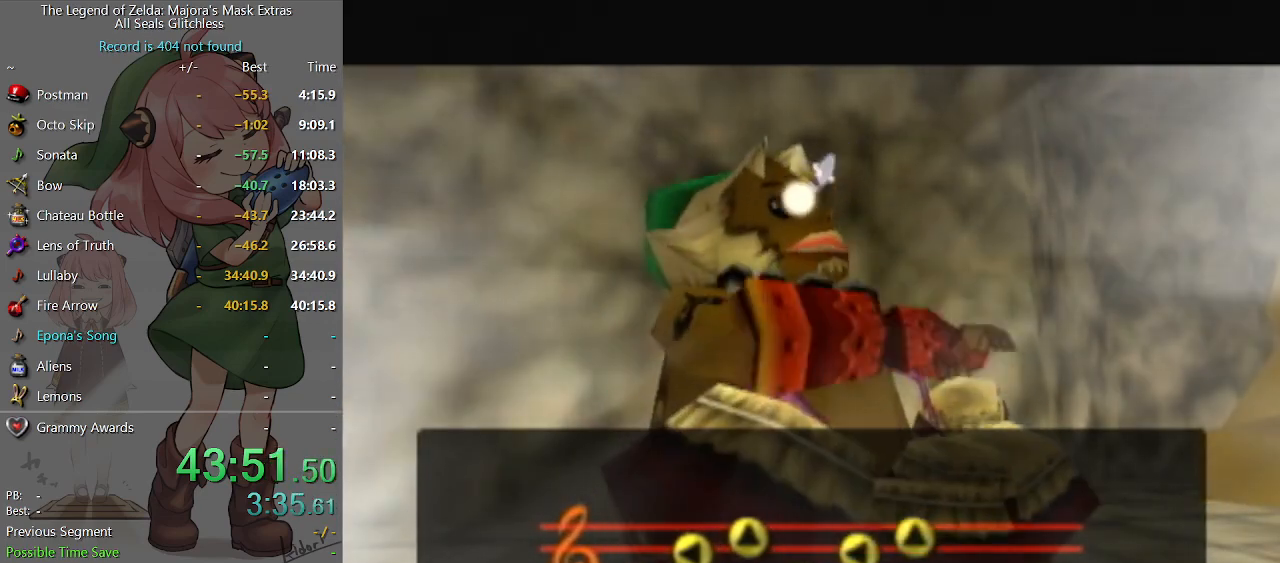
{"buttons": [], "left_stick": "center", "right_stick": "center", "events": []}
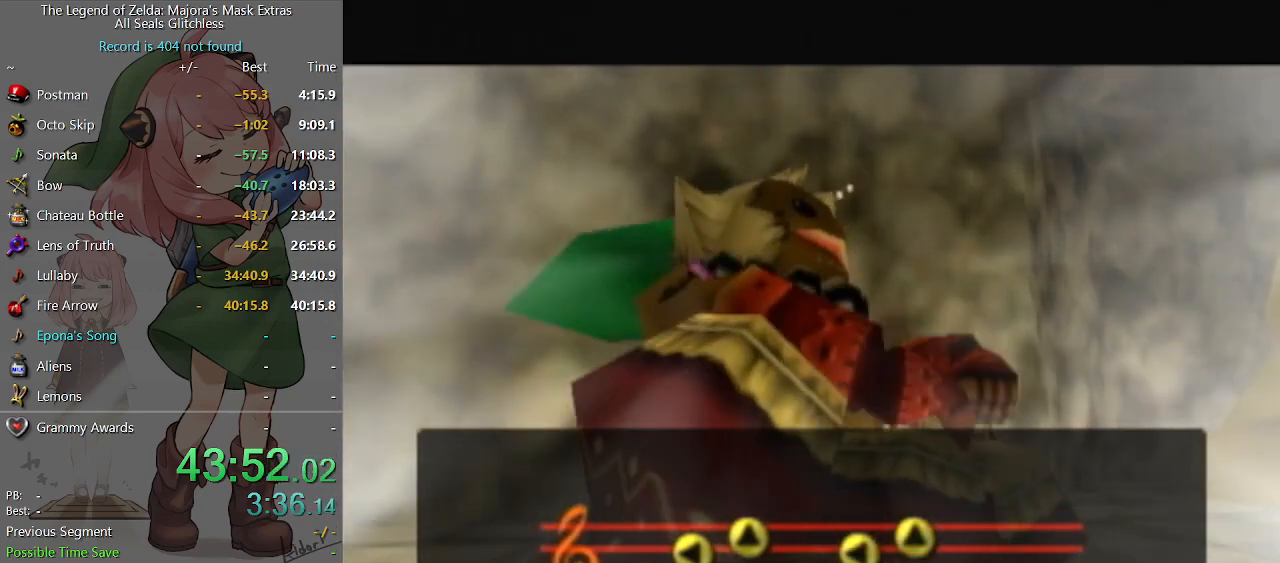
{"buttons": [], "left_stick": "center", "right_stick": "center", "events": []}
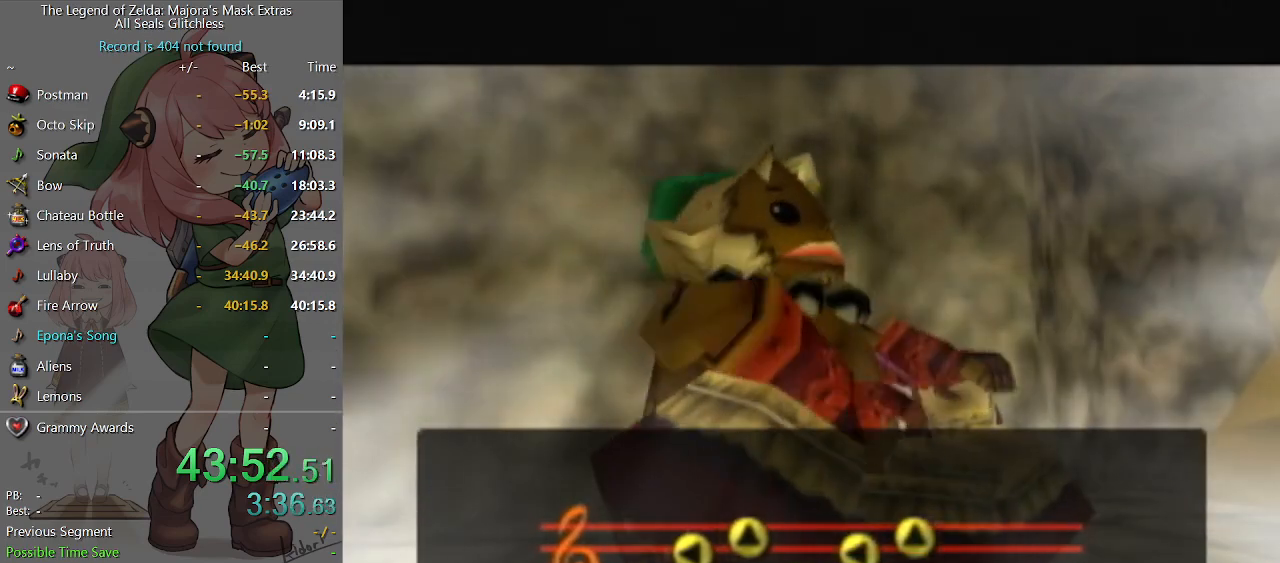
{"buttons": [], "left_stick": "center", "right_stick": "center", "events": []}
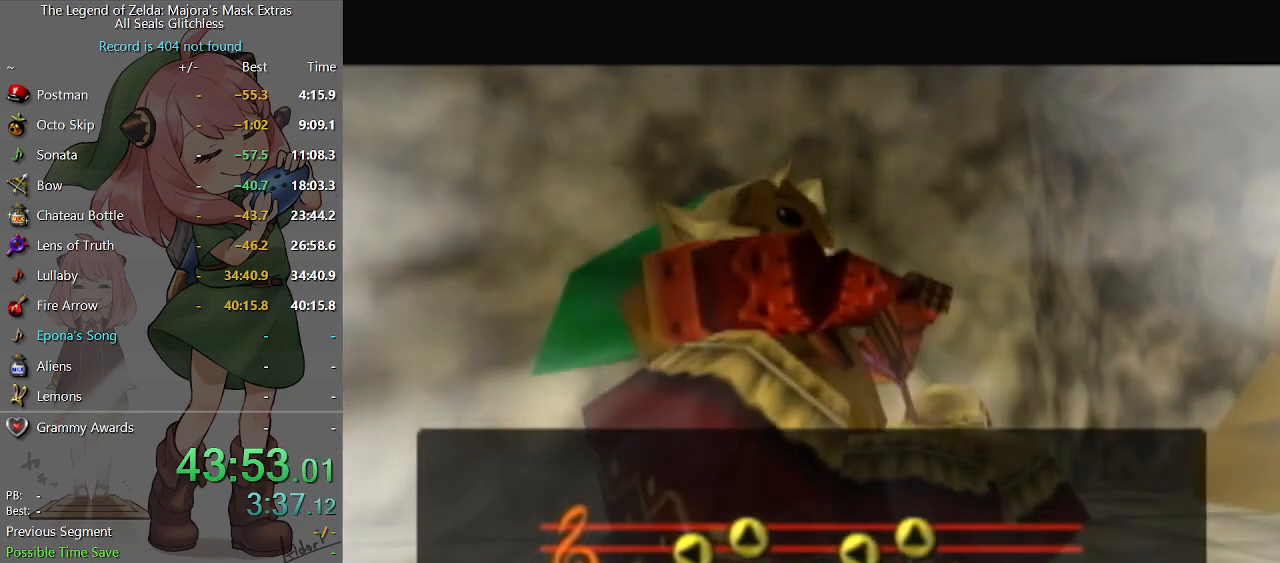
{"buttons": [], "left_stick": "center", "right_stick": "center", "events": []}
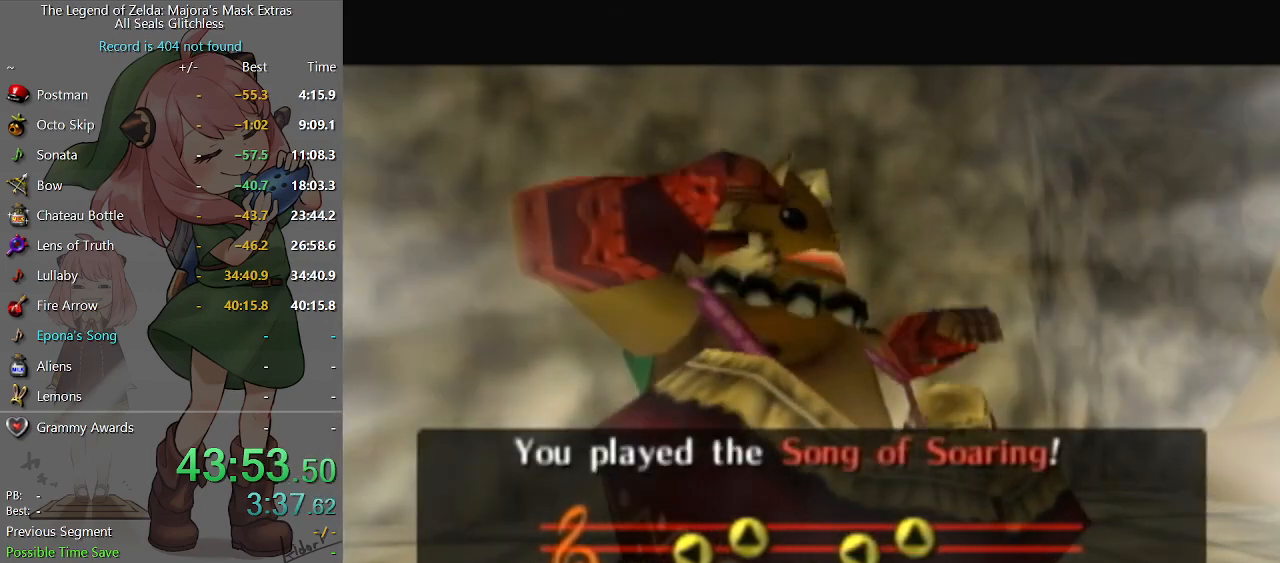
{"buttons": [], "left_stick": "center", "right_stick": "center", "events": [[400, "A", "down"], [433, "A", "up"]]}
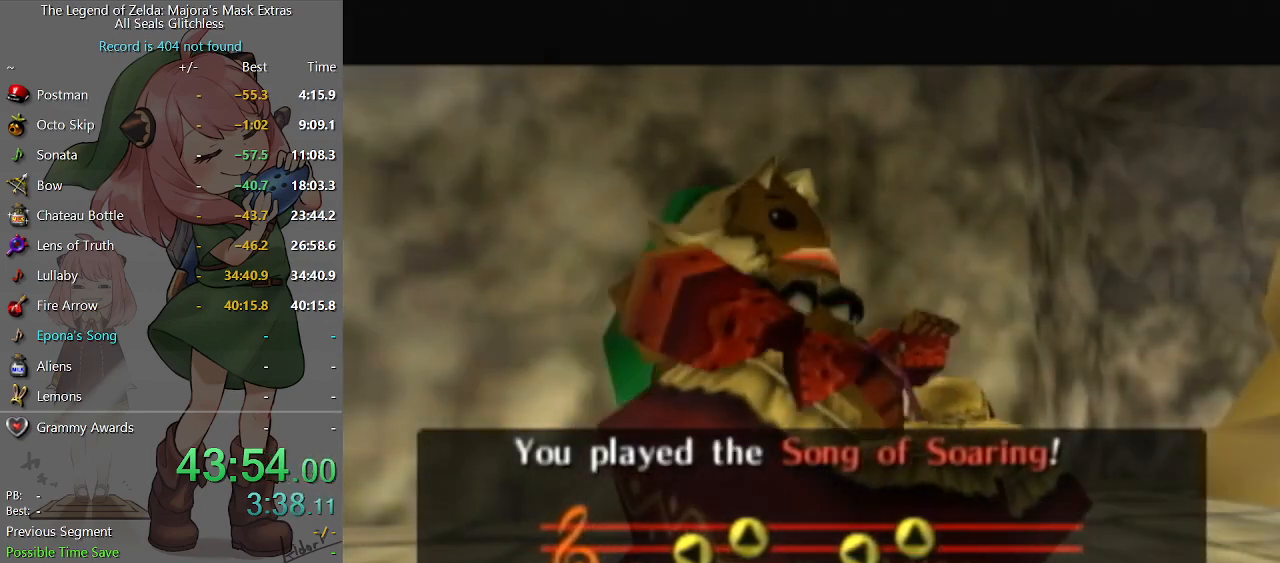
{"buttons": ["A"], "left_stick": "center", "right_stick": "center", "events": [[33, "A", "down"], [67, "A", "up"], [167, "A", "down"], [200, "A", "up"], [300, "A", "down"], [333, "A", "up"], [433, "A", "down"], [467, "A", "up"], [500, "A", "down"]]}
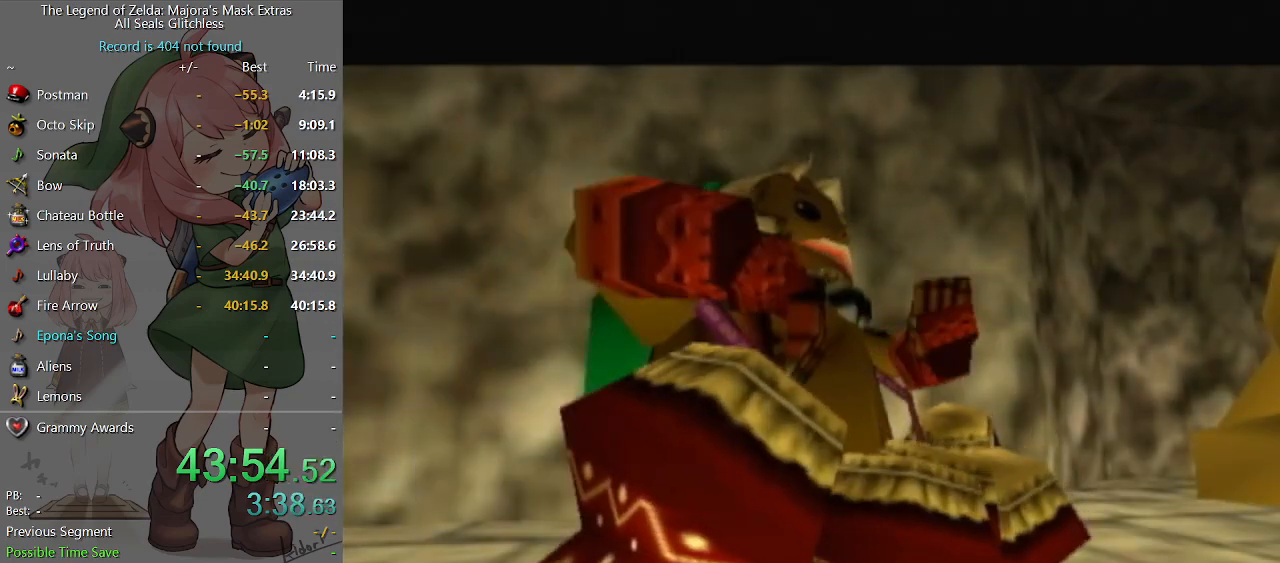
{"buttons": ["A"], "left_stick": "center", "right_stick": "center", "events": [[33, "A", "up"], [133, "A", "down"], [167, "A", "up"], [267, "A", "down"], [300, "A", "up"], [367, "A", "down"], [400, "A", "up"], [500, "A", "down"]]}
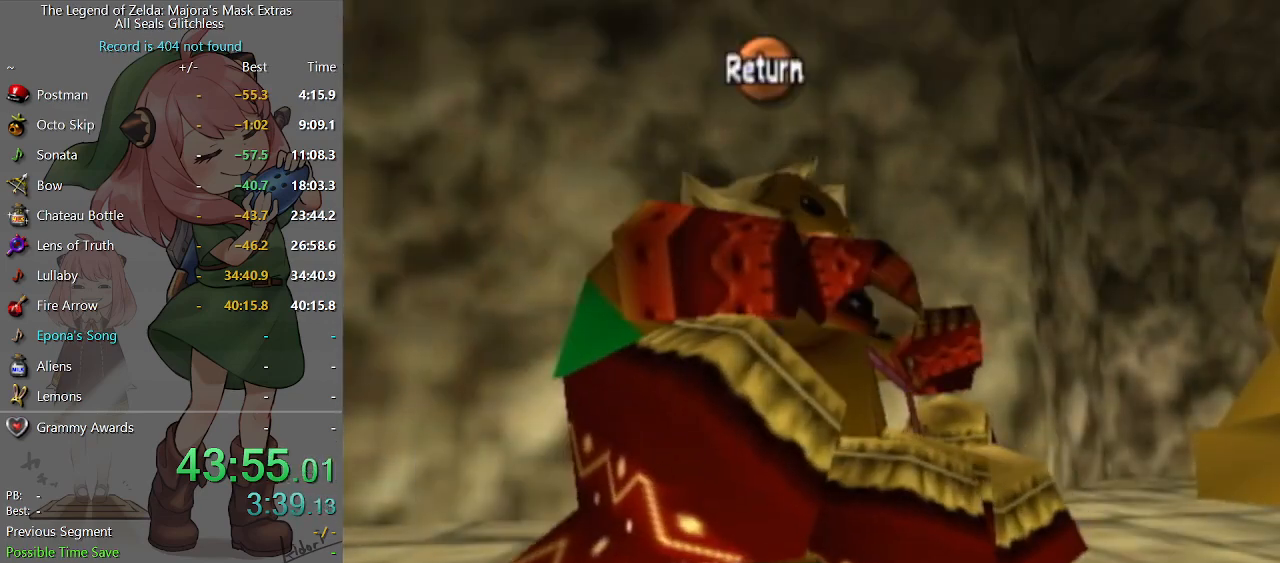
{"buttons": [], "left_stick": "center", "right_stick": "center", "events": [[33, "A", "up"], [67, "A", "down"], [133, "A", "up"], [200, "A", "down"], [267, "A", "up"]]}